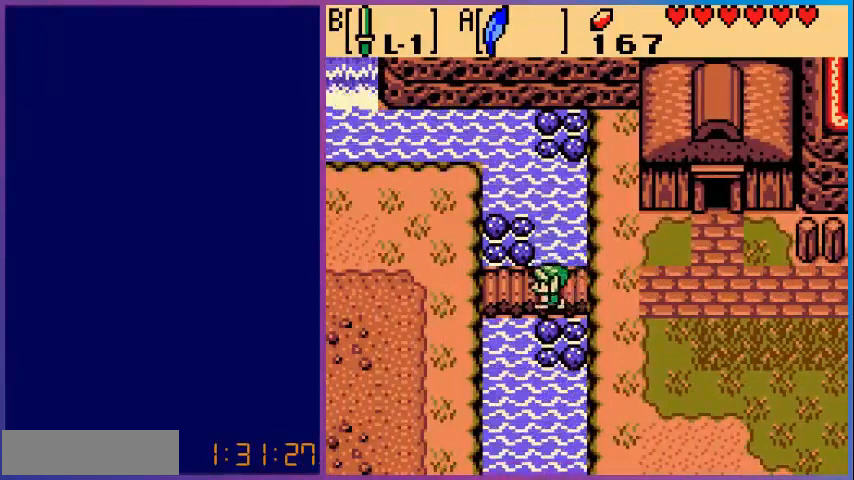
Gameplay with a controller (Nintendo layout); each line is a JSON object with the inputs held at the frame after it. "events" lists button and stick changes between this image and that frame as [ms after this image, input, new state], when the widget could be followed in between. Not read: L3 R3.
{"buttons": ["DPAD_LEFT"], "events": []}
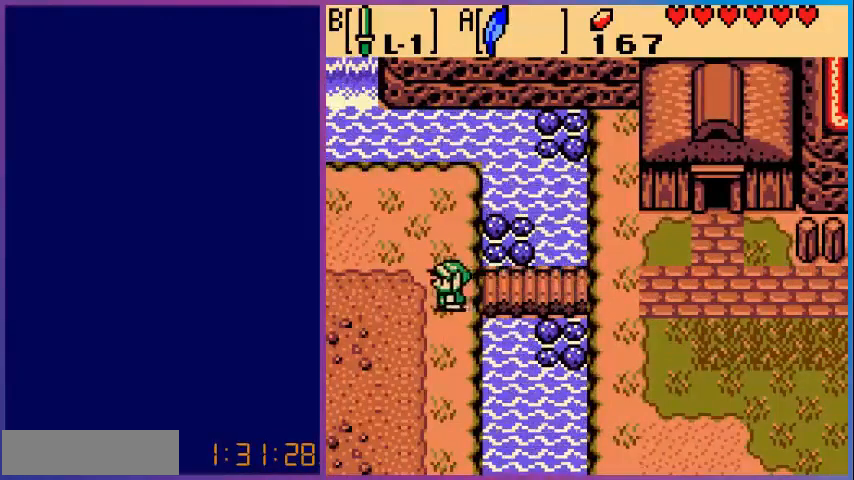
{"buttons": ["DPAD_LEFT"], "events": []}
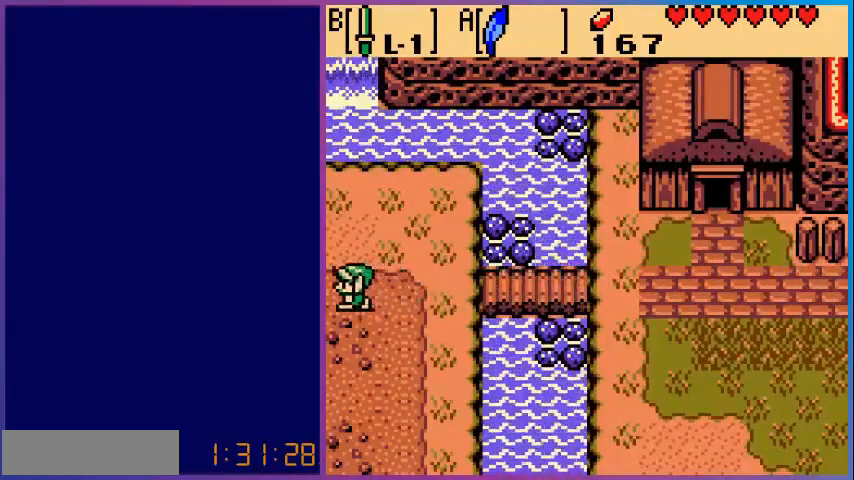
{"buttons": [], "events": [[280, "DPAD_LEFT", "up"]]}
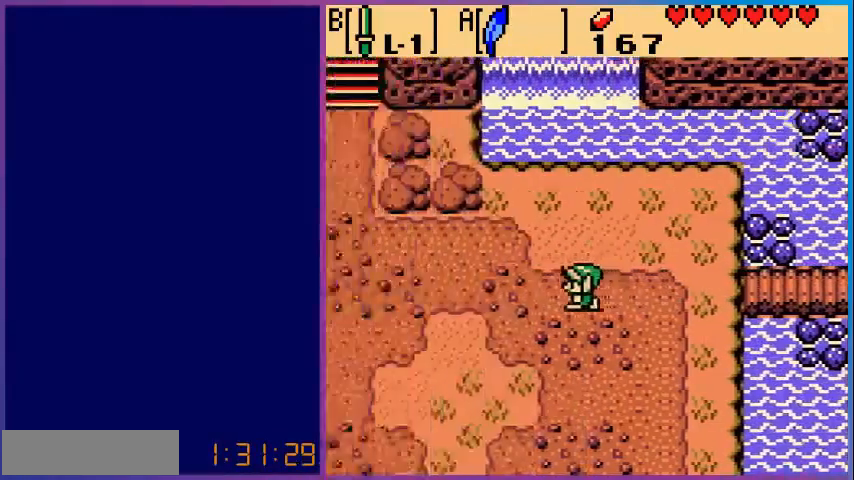
{"buttons": ["DPAD_LEFT"], "events": [[160, "DPAD_LEFT", "down"]]}
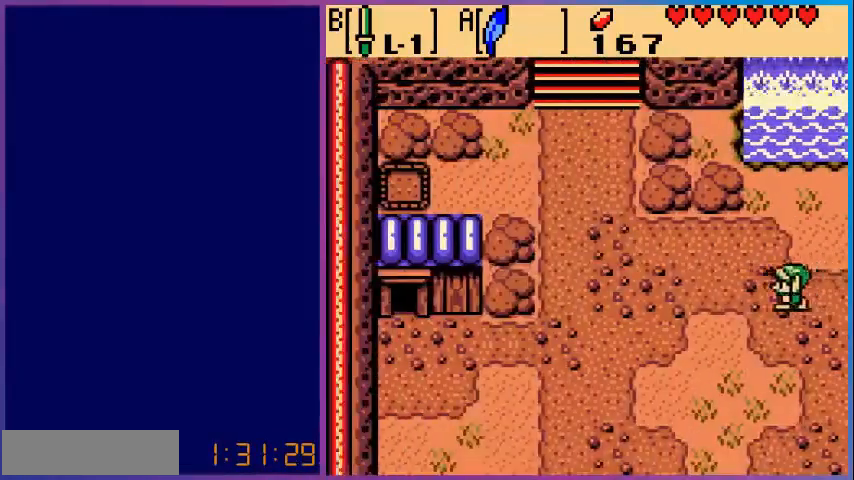
{"buttons": ["DPAD_LEFT"], "events": []}
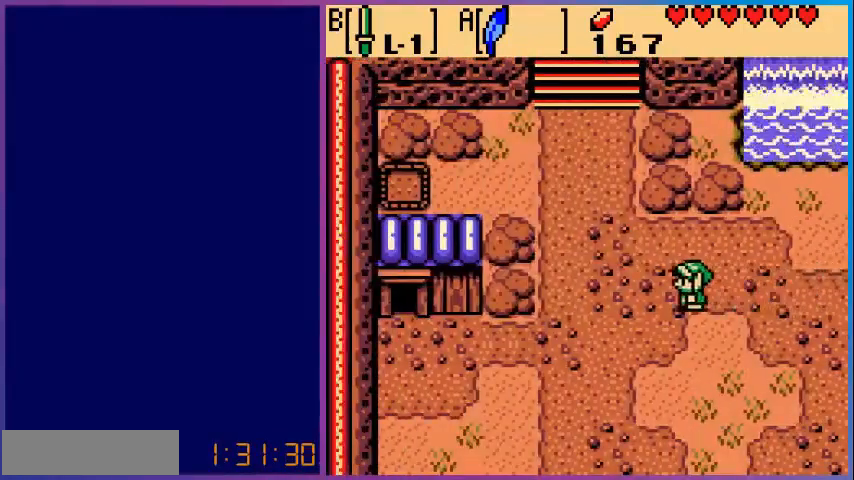
{"buttons": ["DPAD_DOWN", "DPAD_LEFT"], "events": [[520, "DPAD_DOWN", "down"]]}
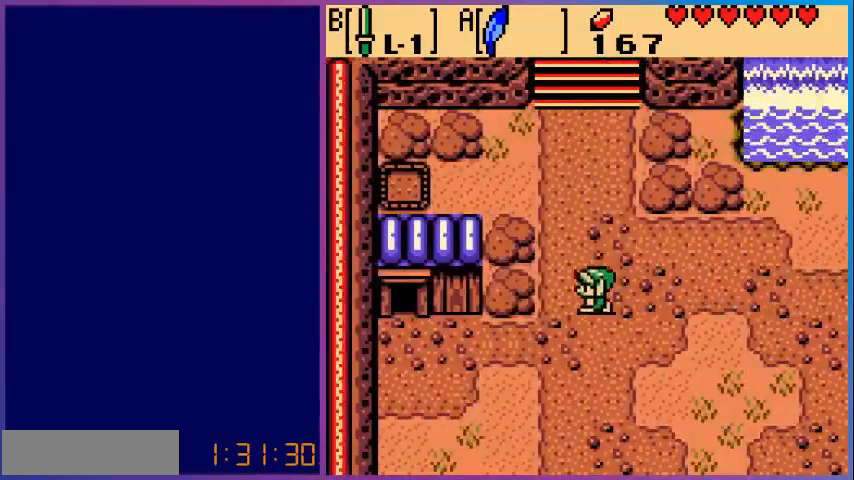
{"buttons": ["DPAD_LEFT"], "events": [[280, "DPAD_DOWN", "up"]]}
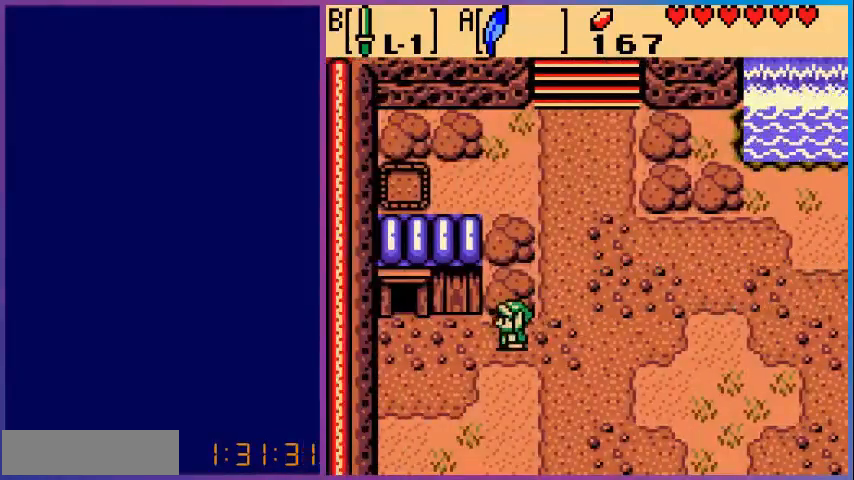
{"buttons": ["DPAD_LEFT"], "events": []}
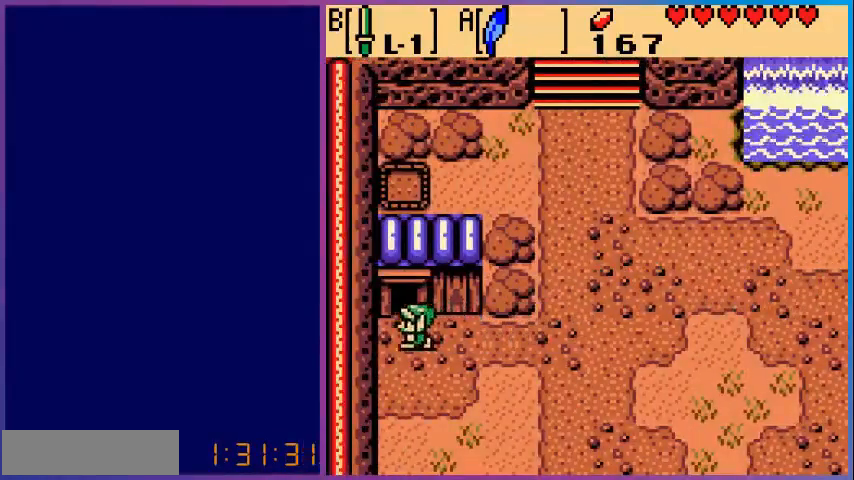
{"buttons": [], "events": [[80, "DPAD_UP", "down"], [320, "DPAD_LEFT", "up"], [480, "DPAD_UP", "up"]]}
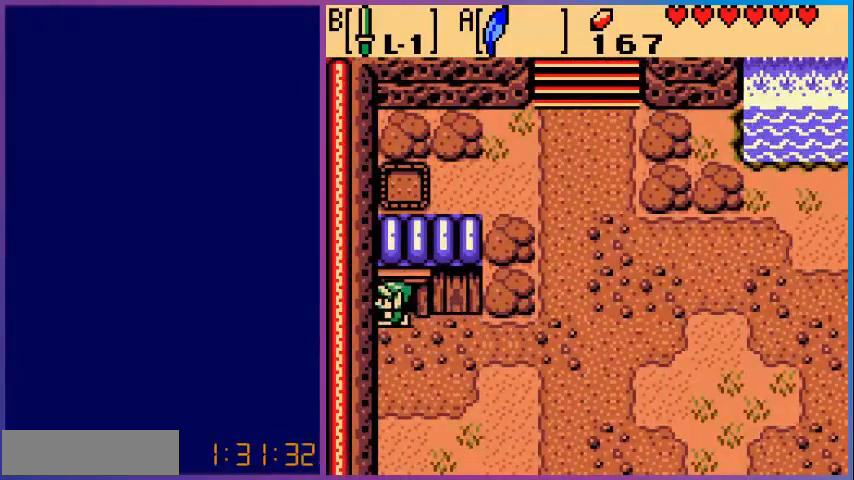
{"buttons": [], "events": []}
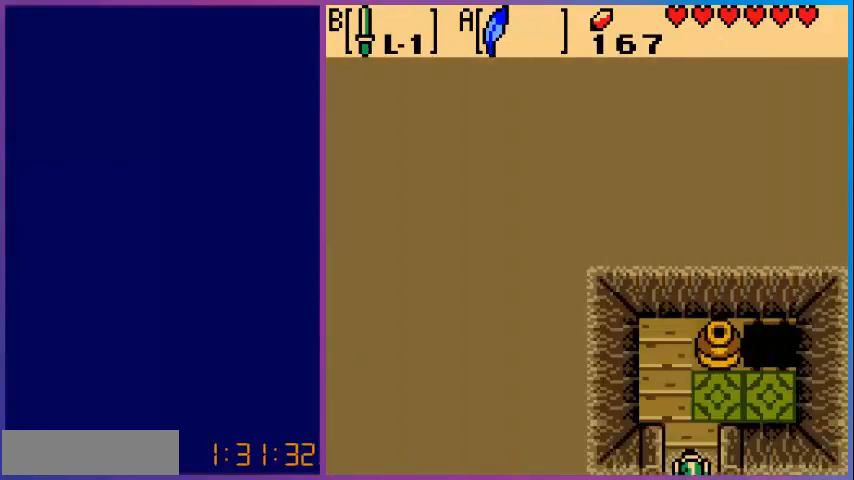
{"buttons": ["DPAD_UP"], "events": [[240, "DPAD_UP", "down"]]}
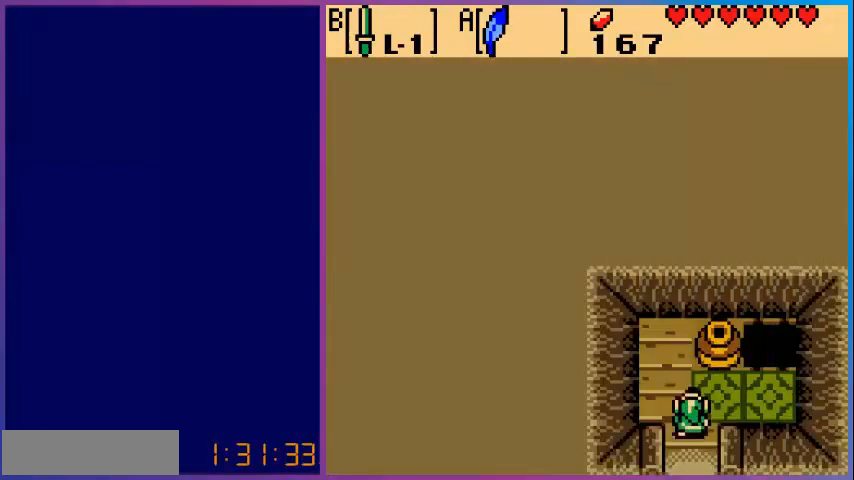
{"buttons": ["DPAD_RIGHT"], "events": [[40, "DPAD_RIGHT", "down"], [40, "DPAD_UP", "up"]]}
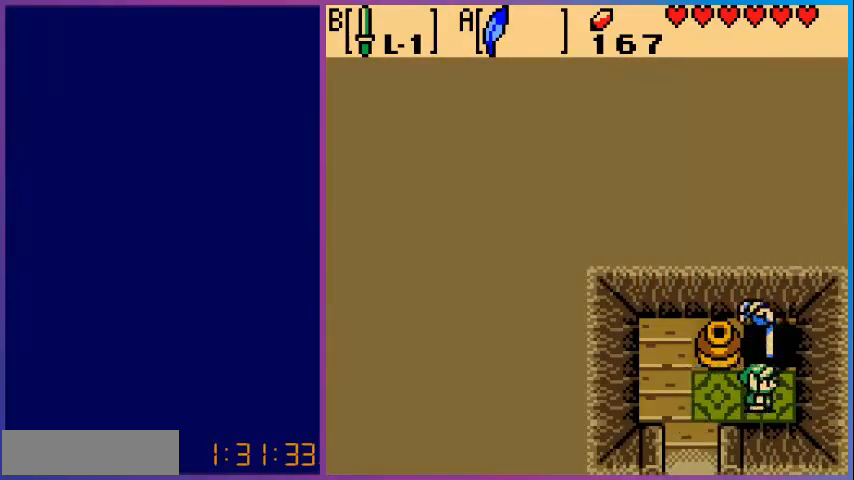
{"buttons": ["A"], "events": [[80, "DPAD_RIGHT", "up"], [240, "DPAD_UP", "down"], [280, "DPAD_UP", "up"], [400, "A", "down"]]}
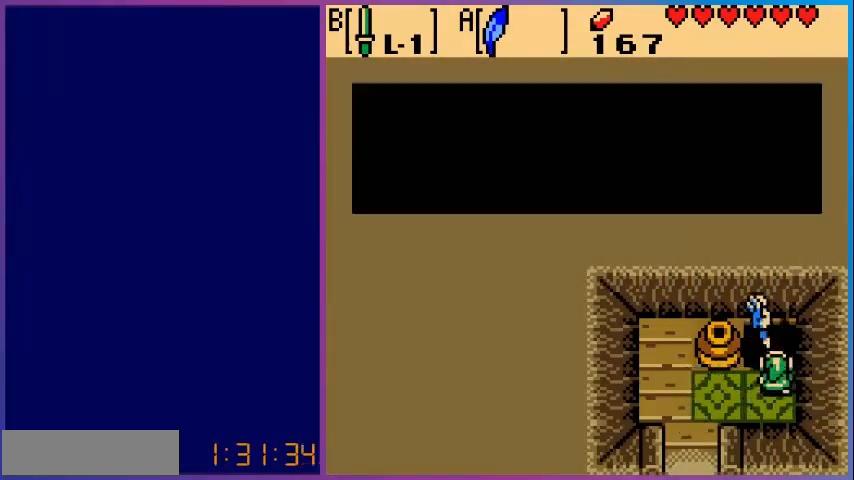
{"buttons": [], "events": [[80, "A", "up"]]}
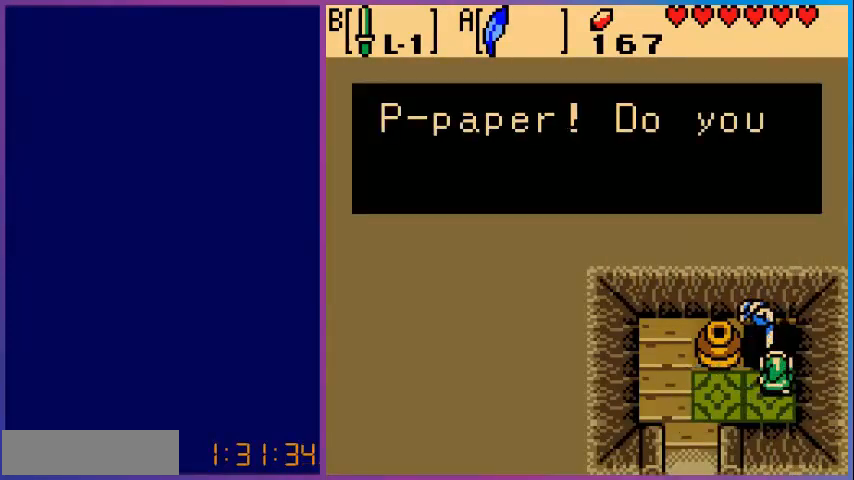
{"buttons": [], "events": []}
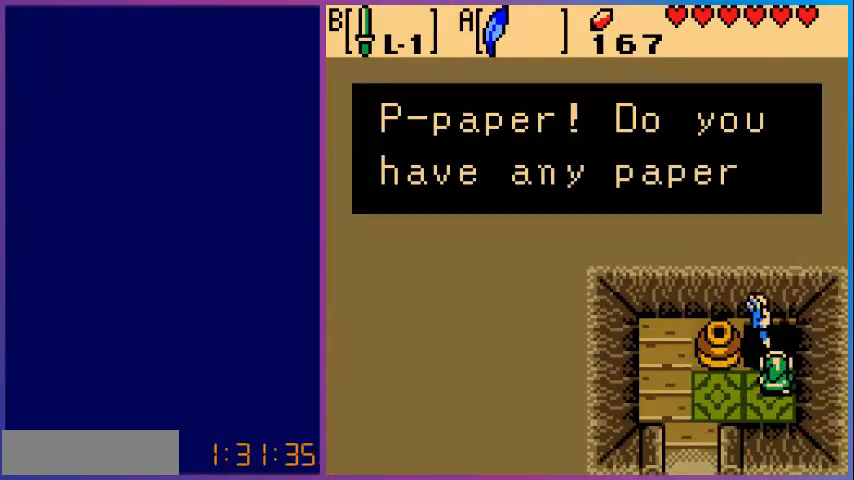
{"buttons": [], "events": []}
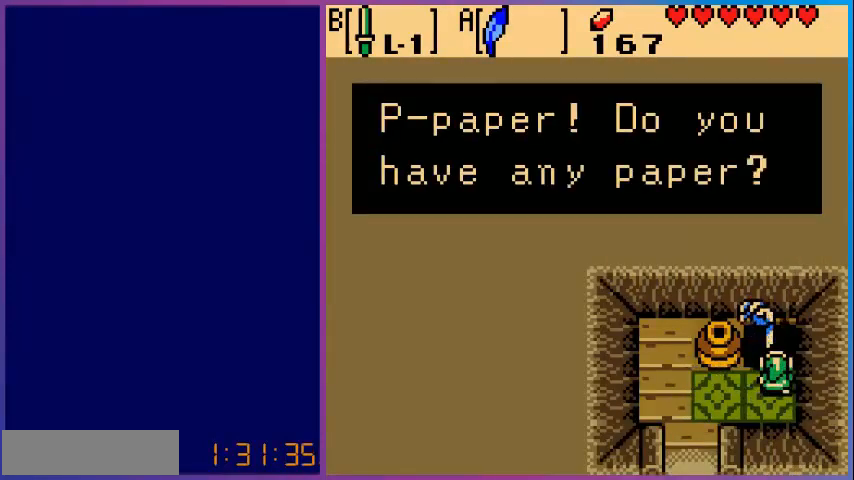
{"buttons": [], "events": []}
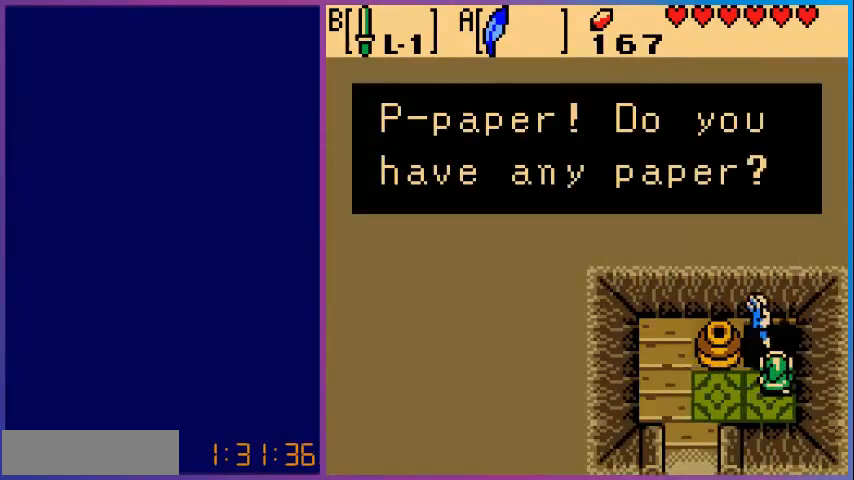
{"buttons": [], "events": [[40, "A", "down"], [200, "A", "up"]]}
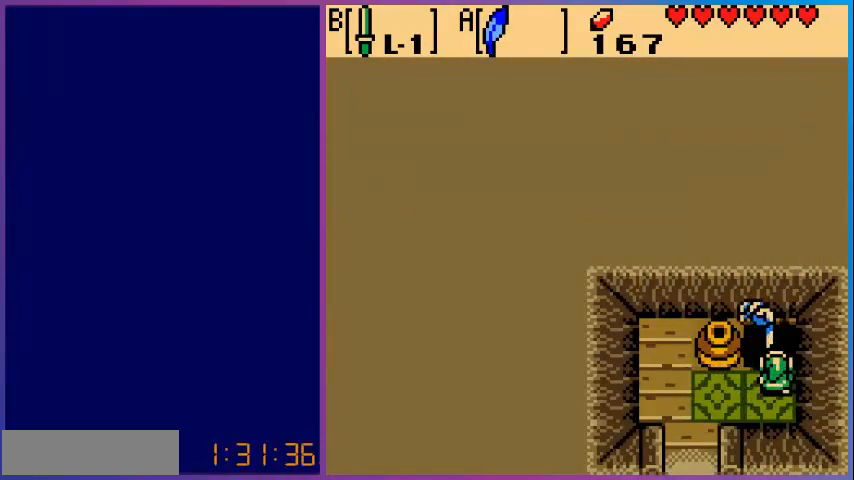
{"buttons": [], "events": []}
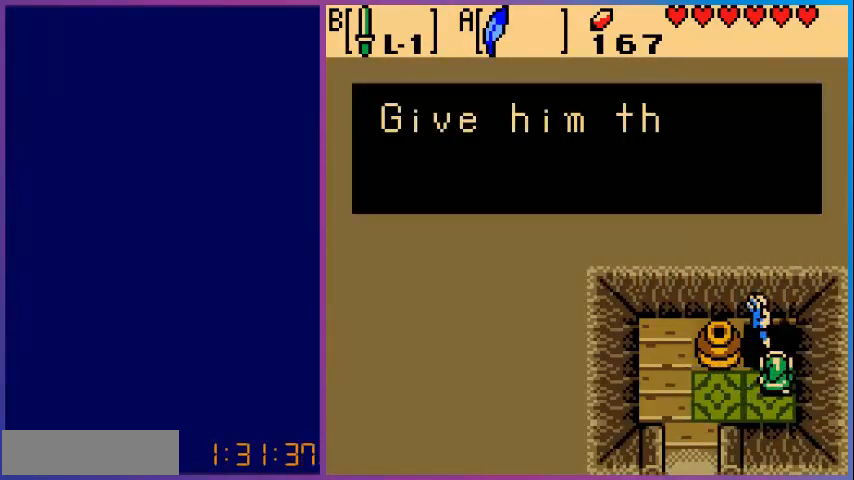
{"buttons": [], "events": []}
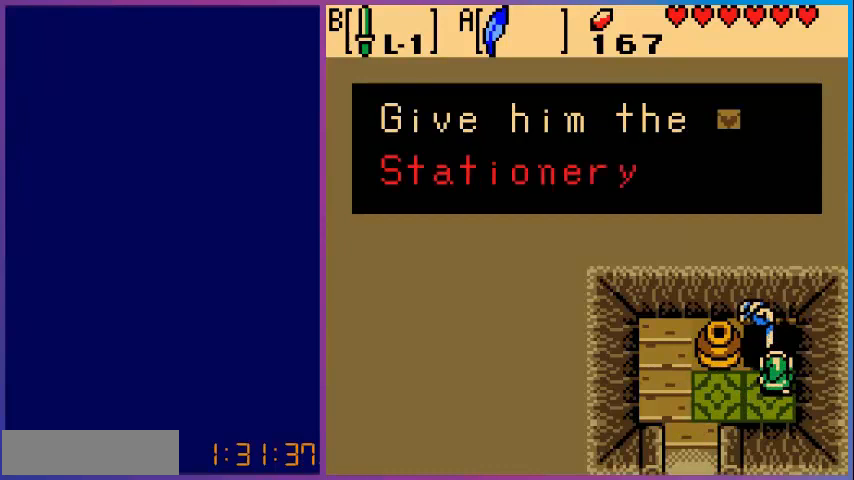
{"buttons": ["A"], "events": [[440, "A", "down"]]}
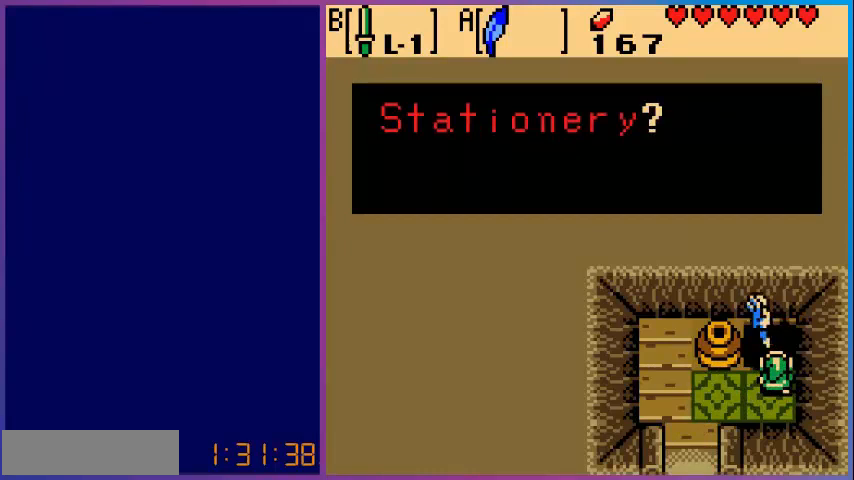
{"buttons": [], "events": [[120, "A", "up"]]}
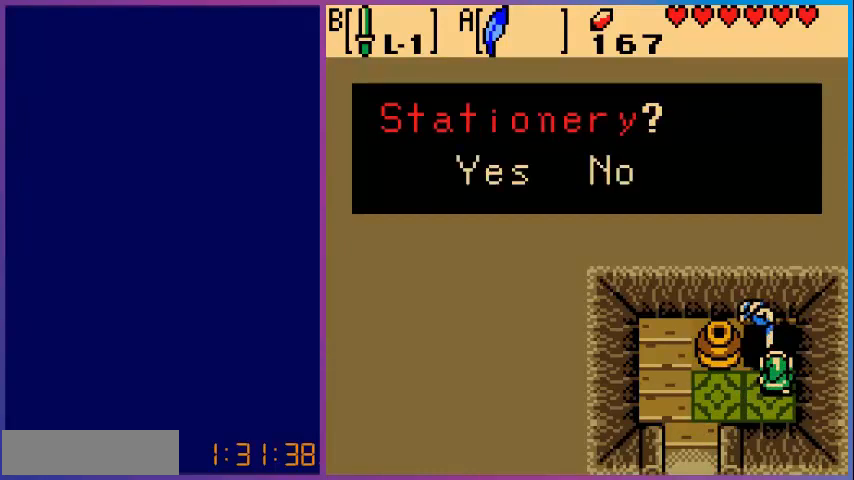
{"buttons": [], "events": [[320, "A", "down"], [480, "A", "up"]]}
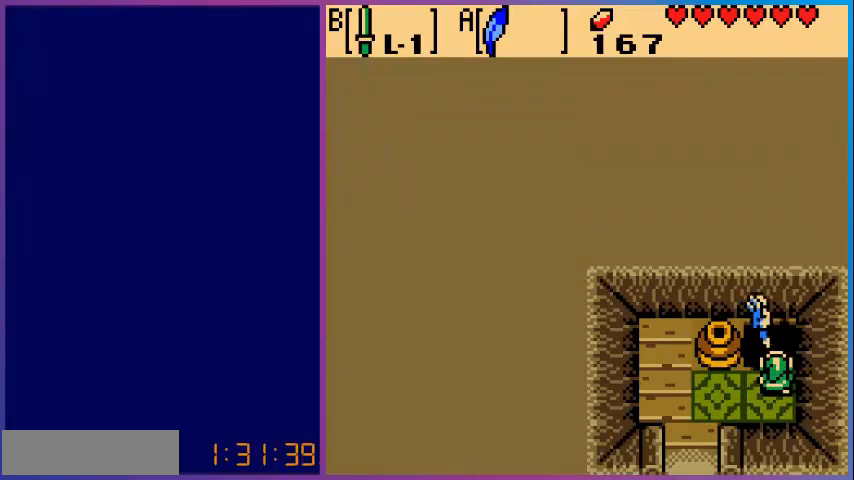
{"buttons": [], "events": []}
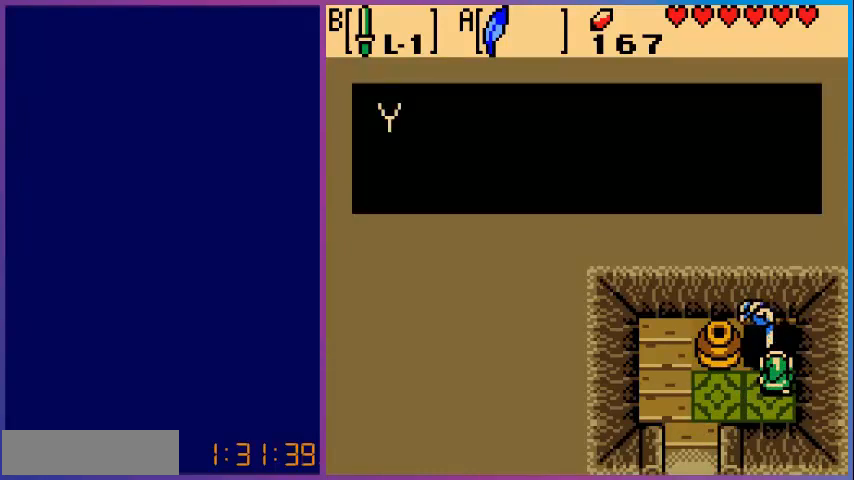
{"buttons": [], "events": []}
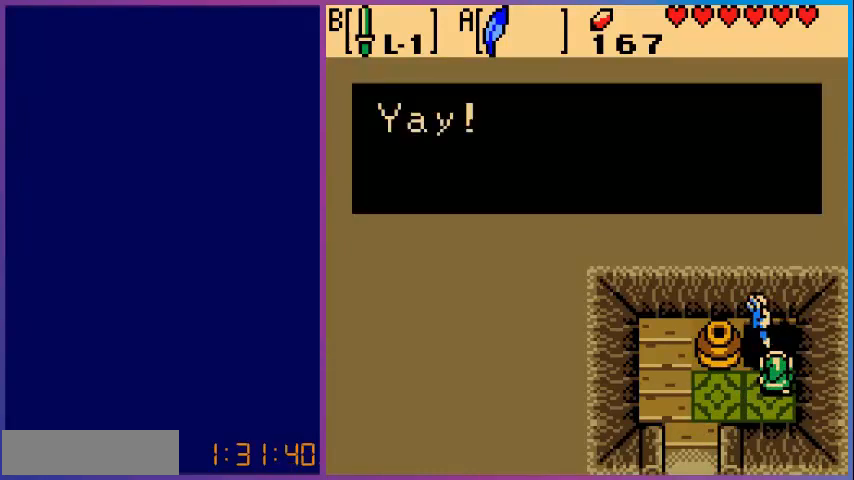
{"buttons": ["A"], "events": [[400, "A", "down"]]}
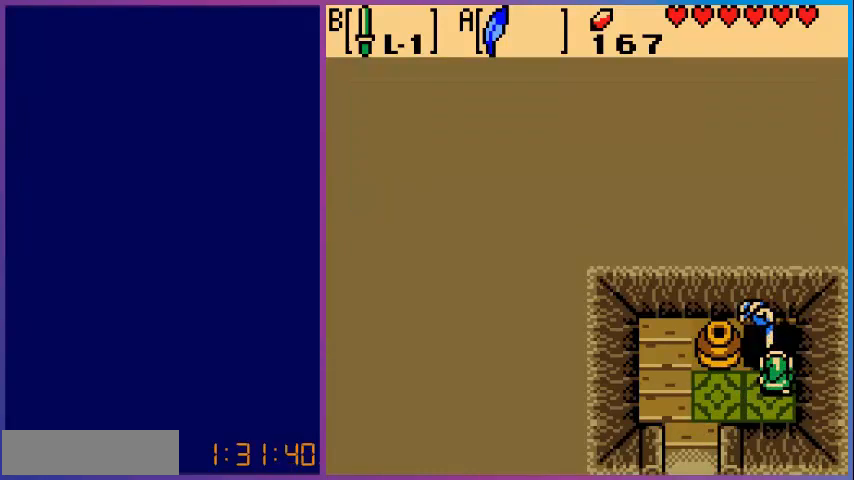
{"buttons": [], "events": [[80, "A", "up"]]}
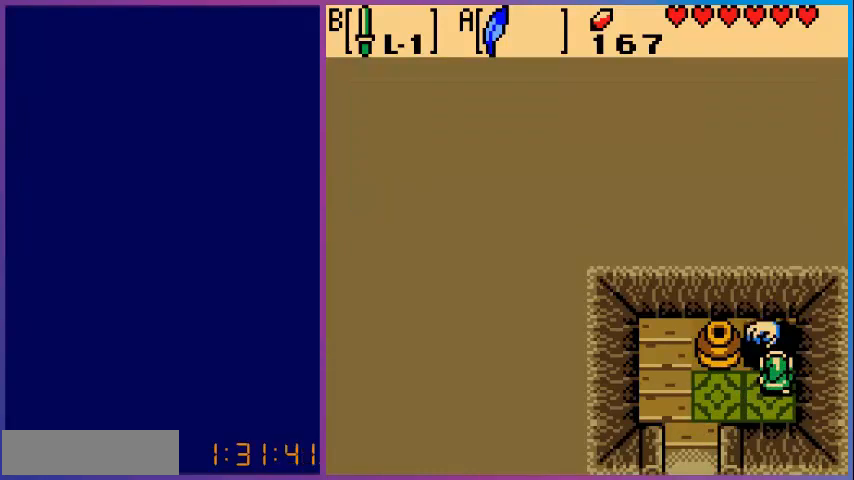
{"buttons": [], "events": []}
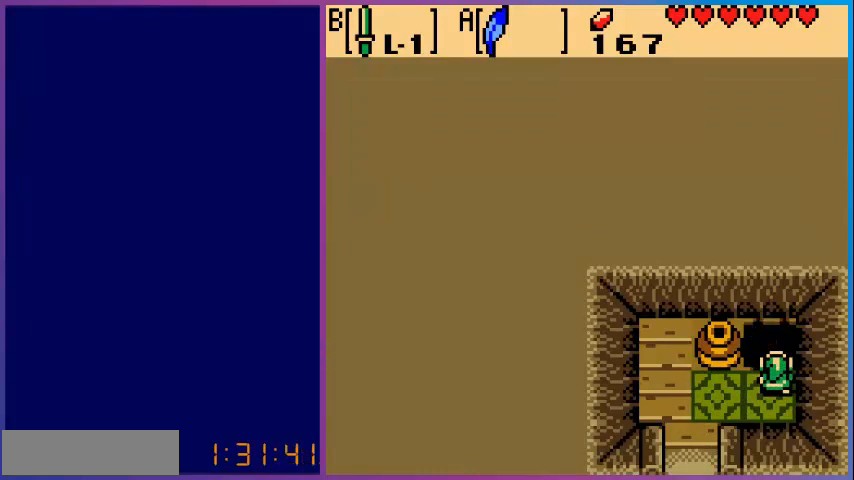
{"buttons": [], "events": []}
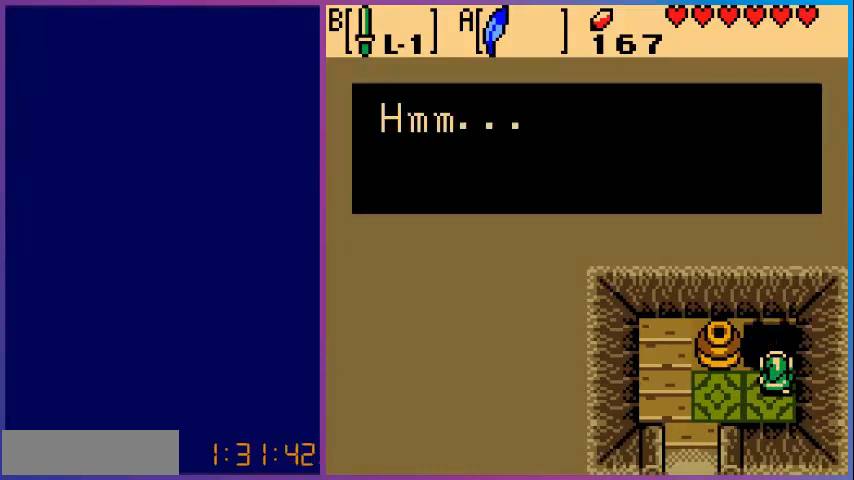
{"buttons": [], "events": []}